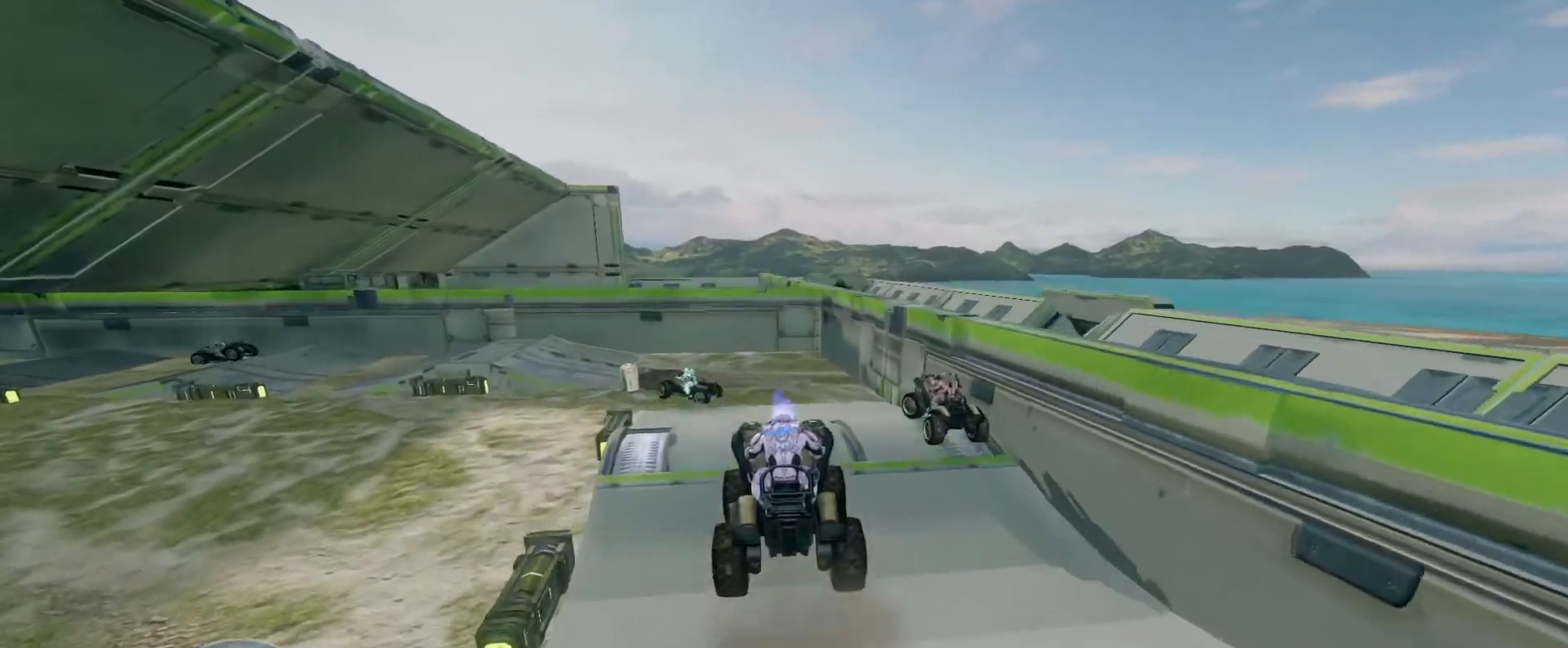
Gameplay with keyboard and mouse; each line is a JSON object with the keys and mouse buttons held at the frame after it. "events" lists presses ("down") and releases ("up") of "a", "ctrl", "d", "e", "s", "w", "mouse_left", "mouse_wheel" and "mouse_right" between this image and that frame as [ms after this image, input, new state], when the widget could be followed in between. "mouse_left", "mouse_wheel", "mouse_right" = the "left", "wheel", "right" buttons of the "mouse" list. No other keys are recorded. "wheel" means that the mouse wheel is clicked or scrolled. Mouse movement is not recorded.
{"keys": ["w"], "mouse": [], "events": []}
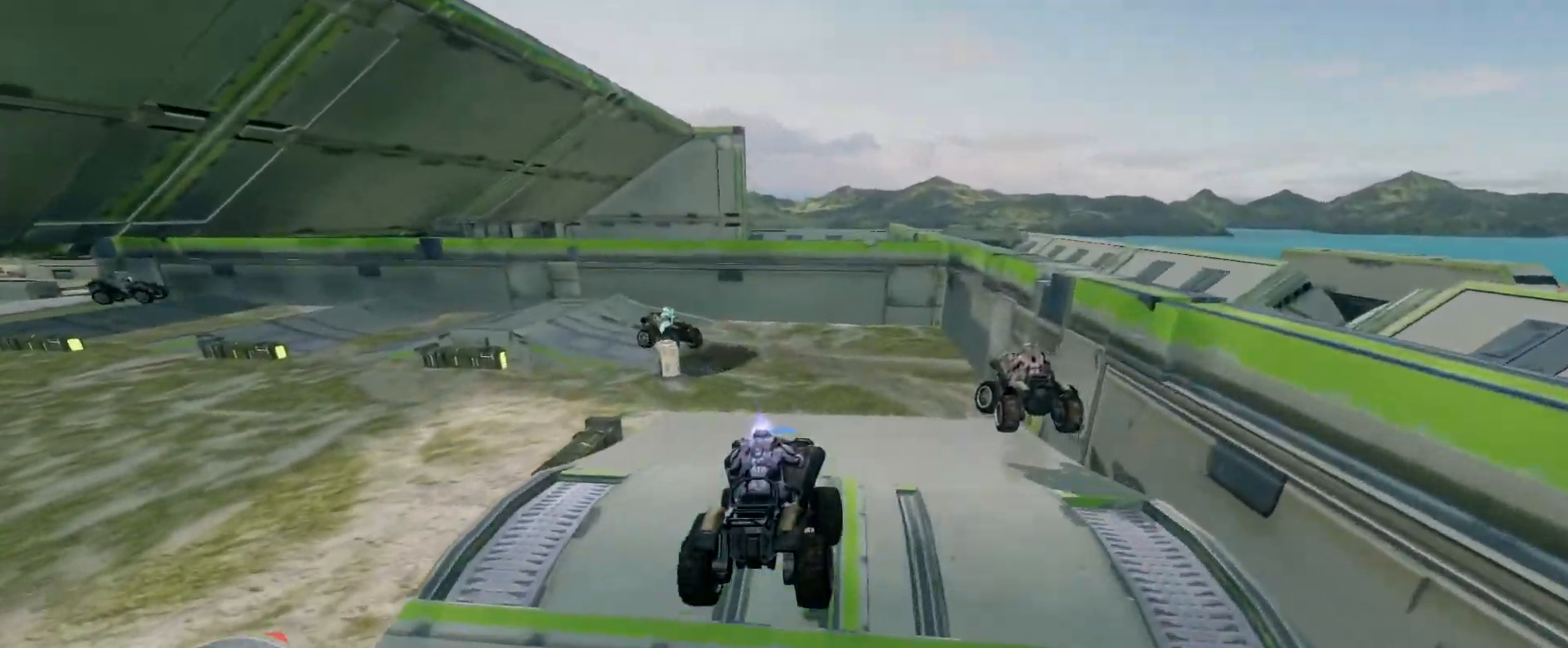
{"keys": ["w"], "mouse": [], "events": []}
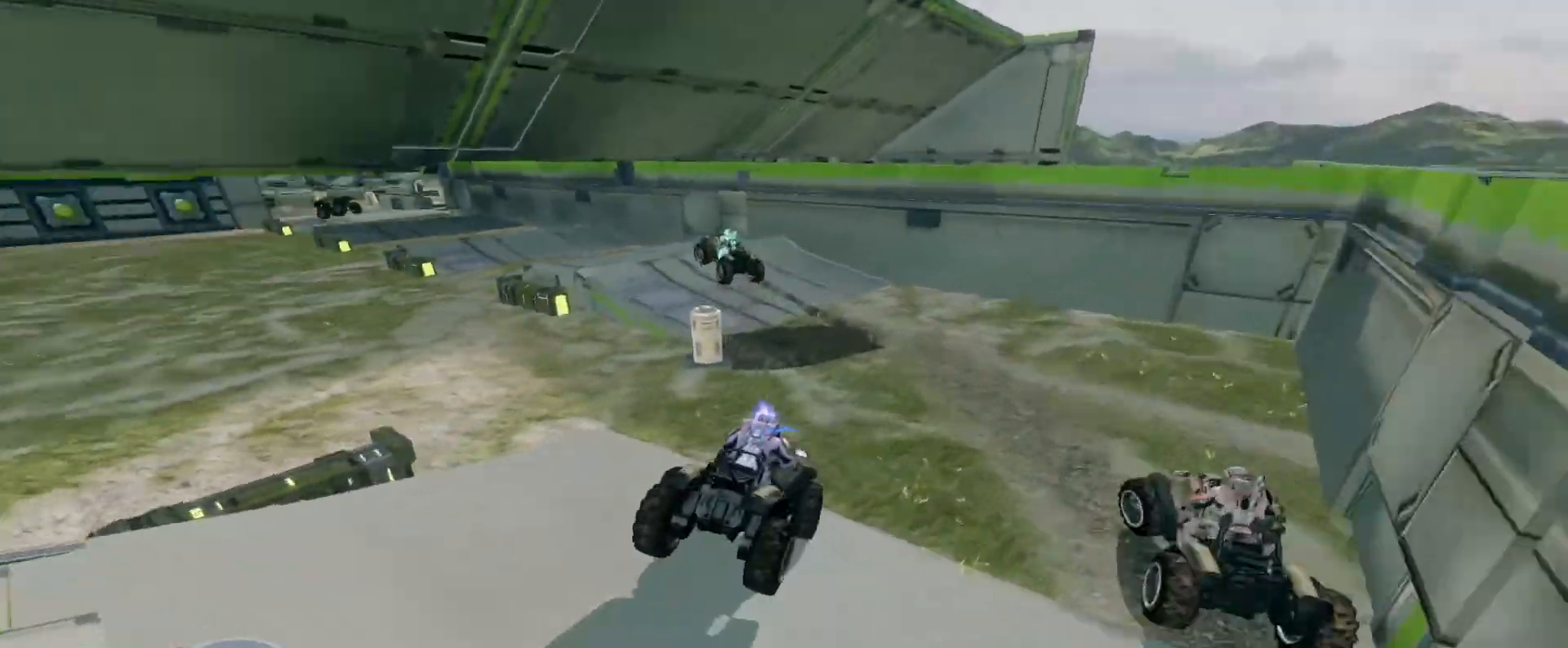
{"keys": ["w"], "mouse": [], "events": []}
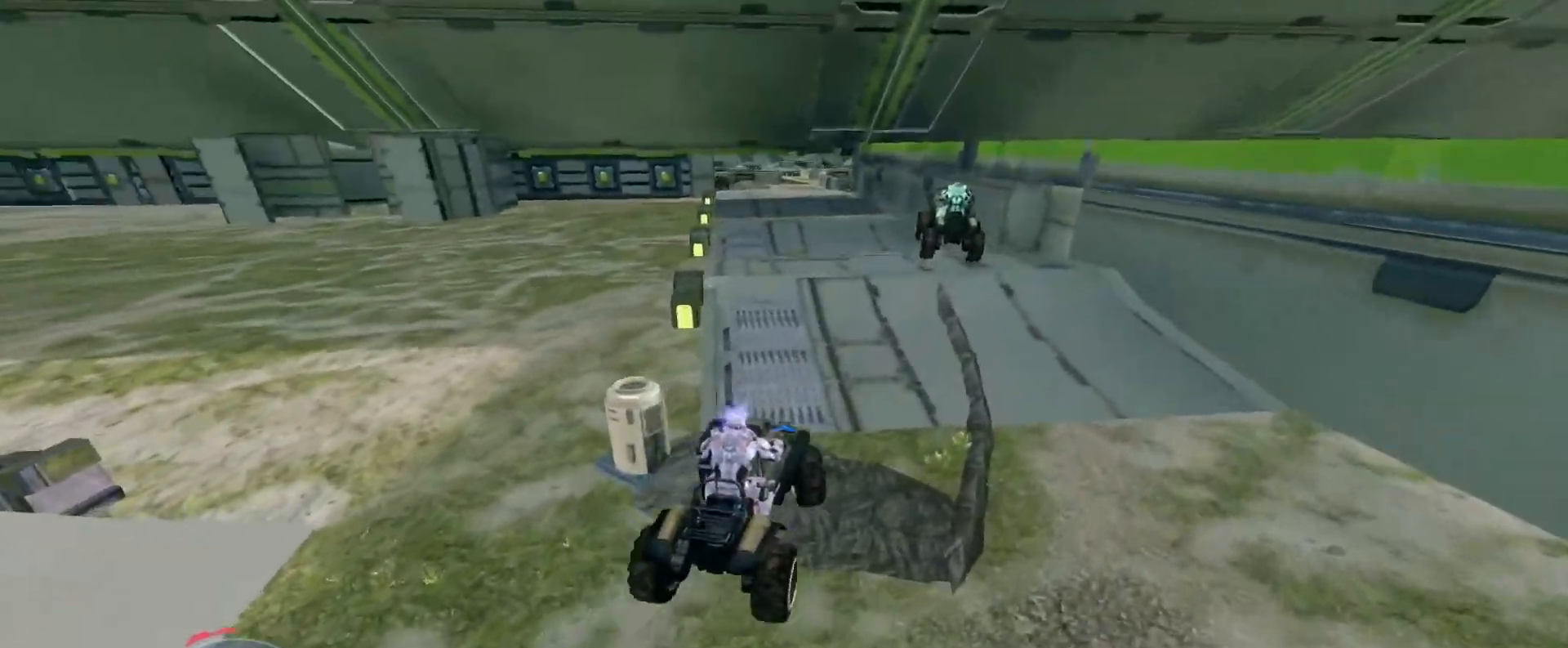
{"keys": [], "mouse": [], "events": [[317, "w", "up"]]}
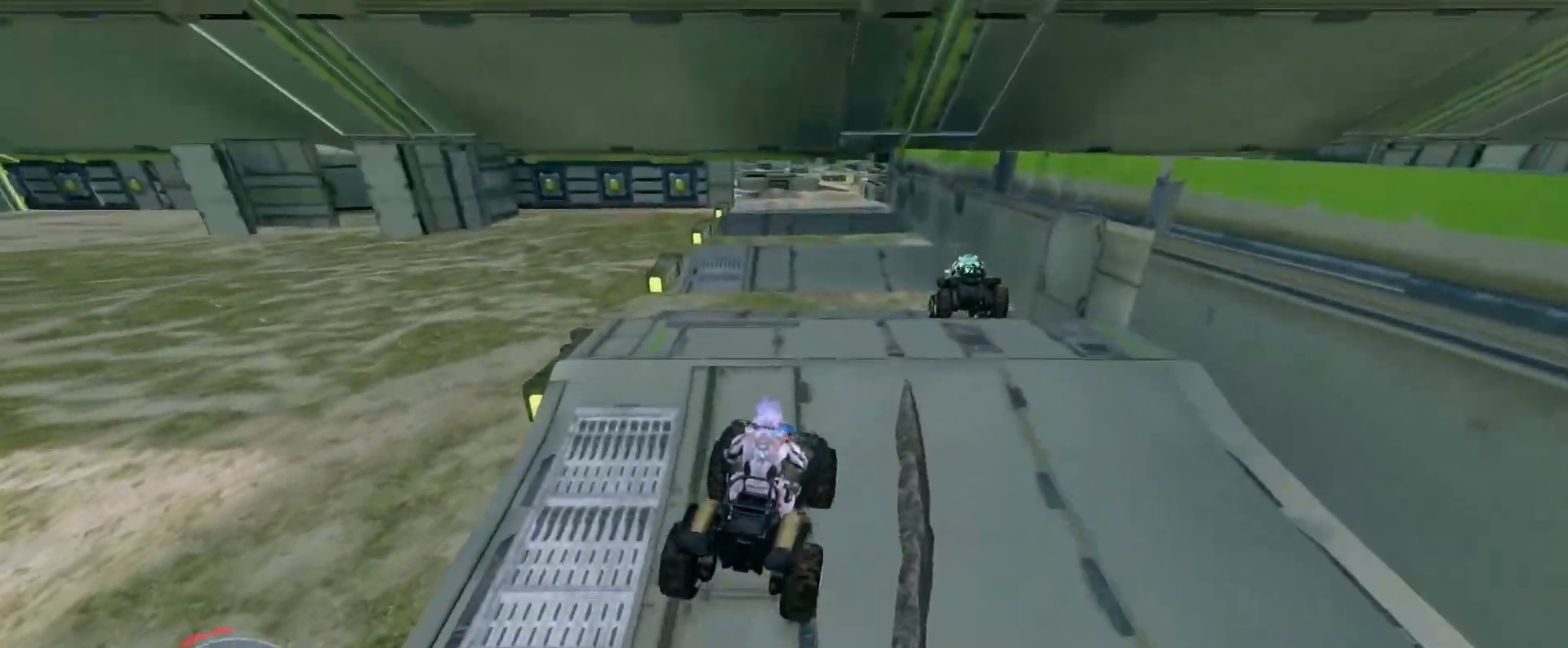
{"keys": ["w"], "mouse": [], "events": [[50, "w", "down"], [150, "mouse_right", "down"], [400, "mouse_right", "up"]]}
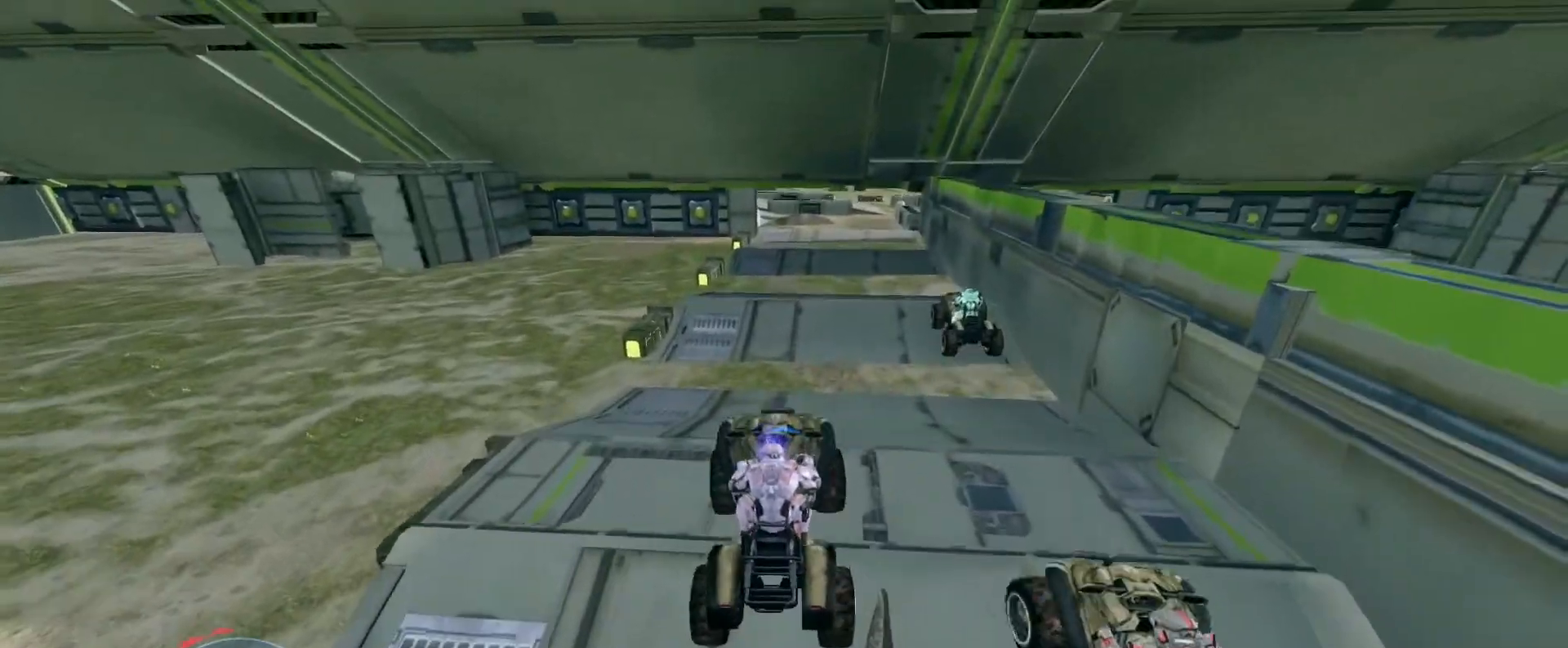
{"keys": ["w"], "mouse": [], "events": []}
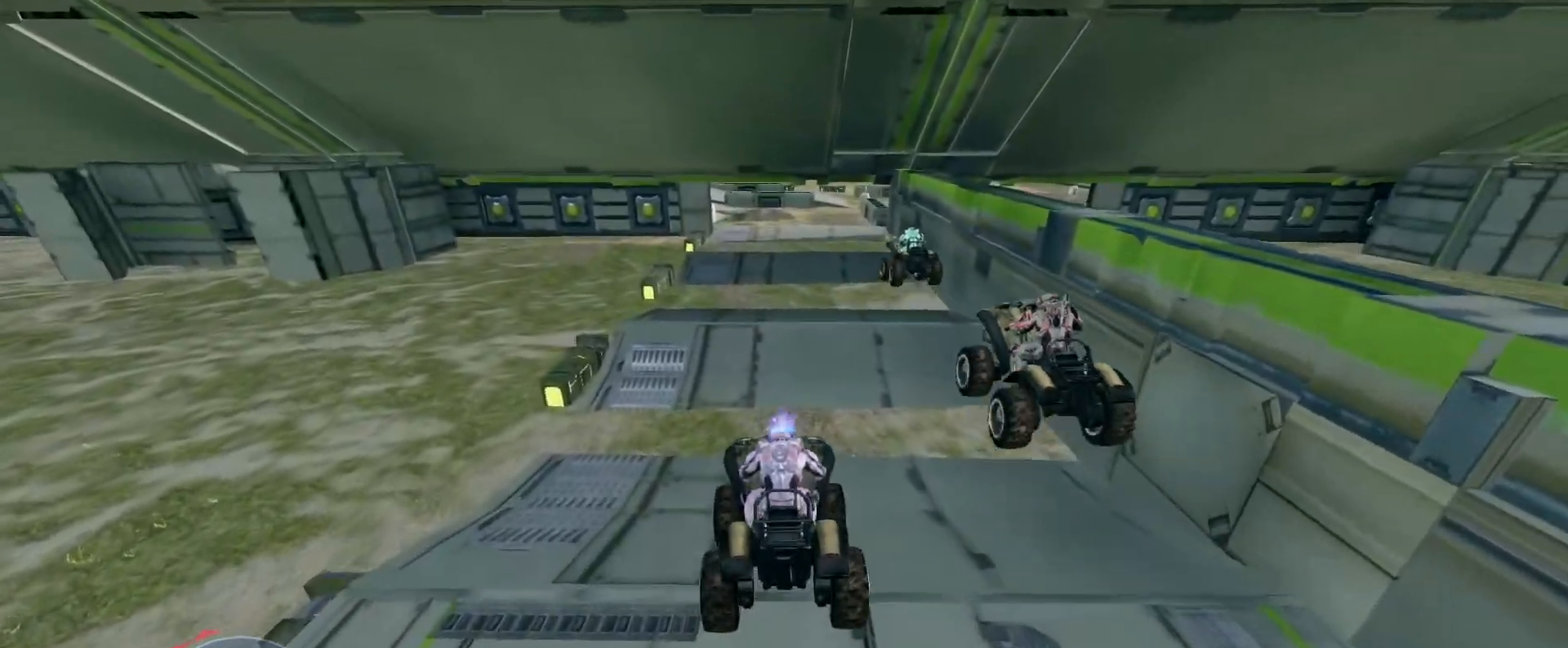
{"keys": ["w"], "mouse": [], "events": []}
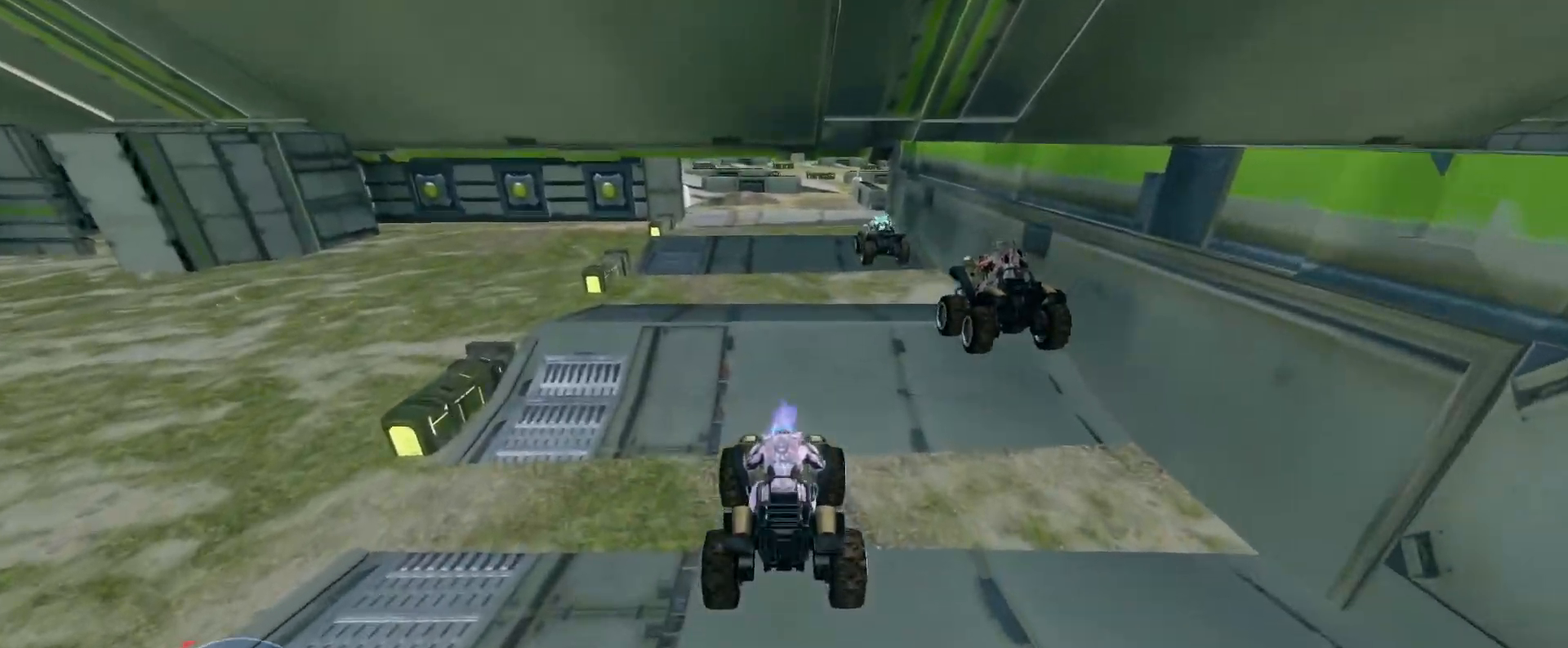
{"keys": ["w"], "mouse": [], "events": []}
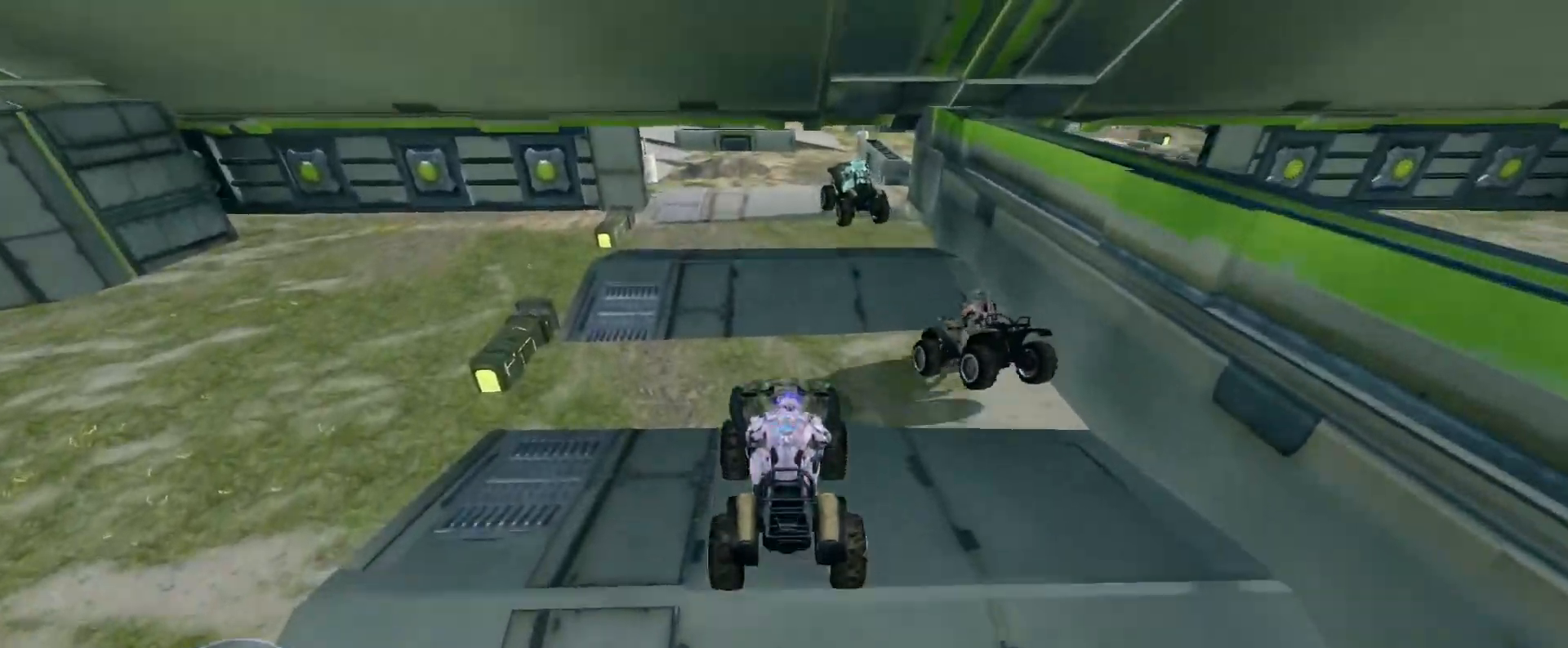
{"keys": ["w"], "mouse": [], "events": []}
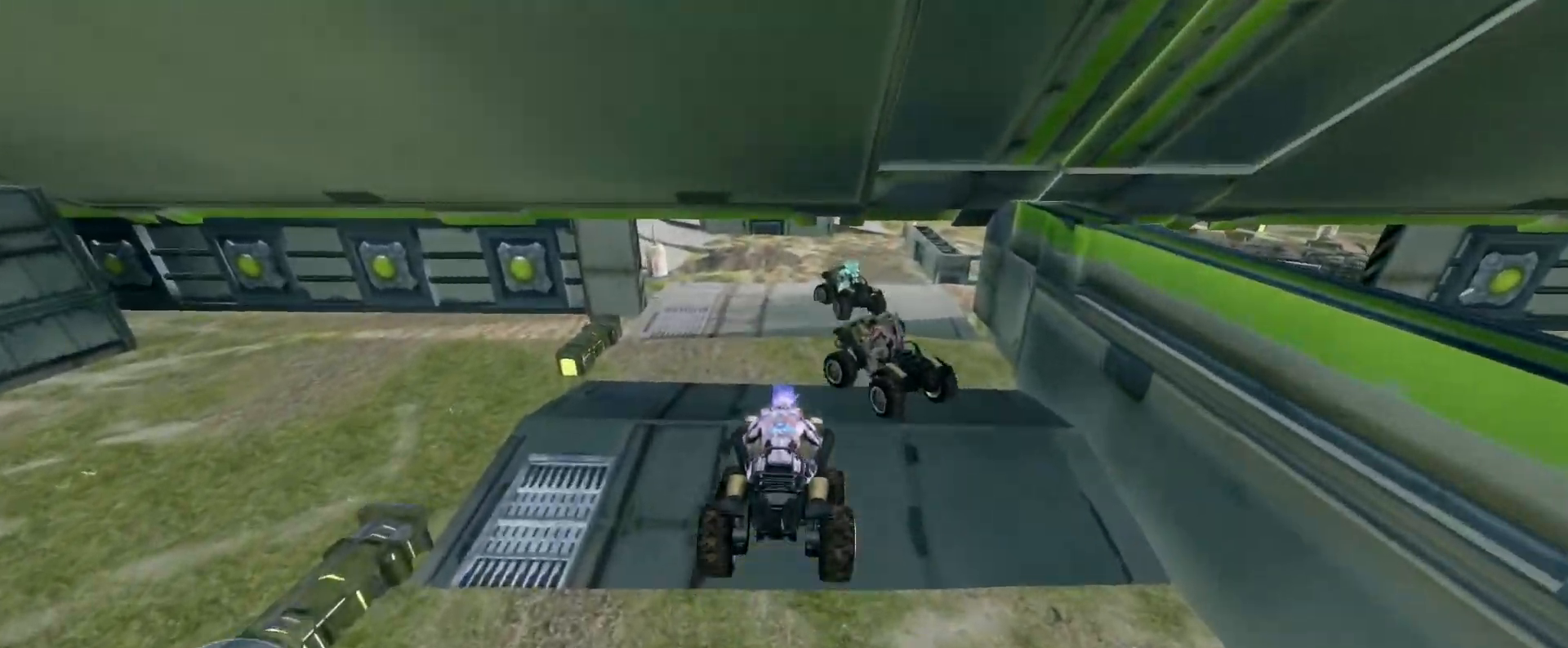
{"keys": ["w"], "mouse": [], "events": []}
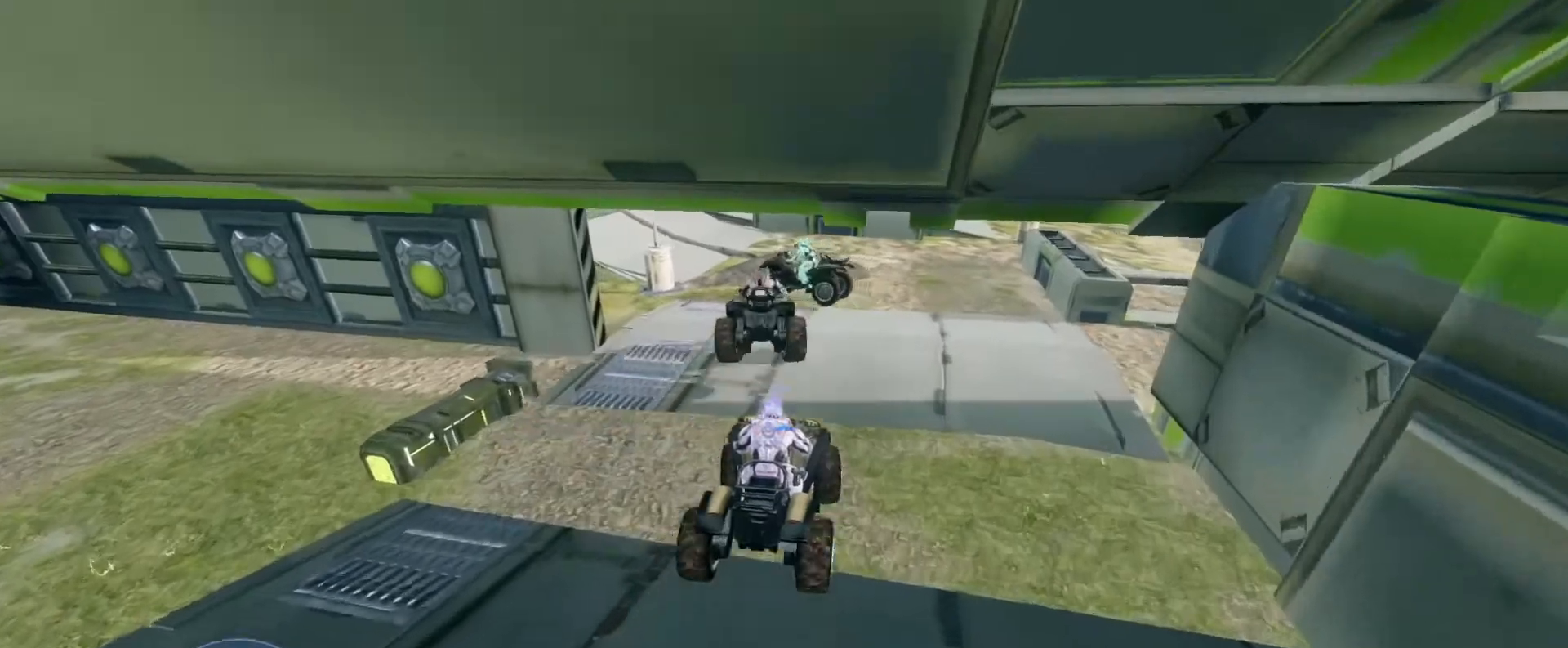
{"keys": ["w"], "mouse": [], "events": [[367, "w", "up"], [500, "w", "down"]]}
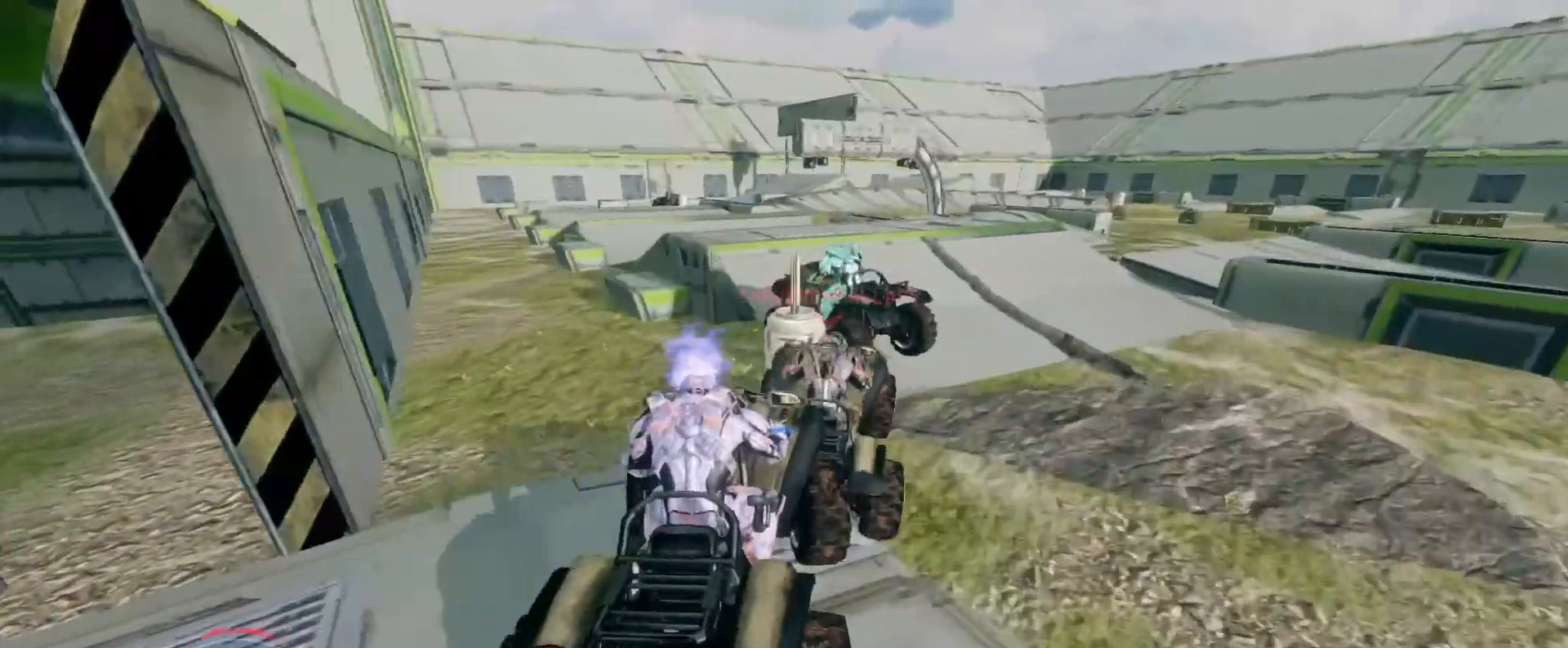
{"keys": ["w"], "mouse": [], "events": []}
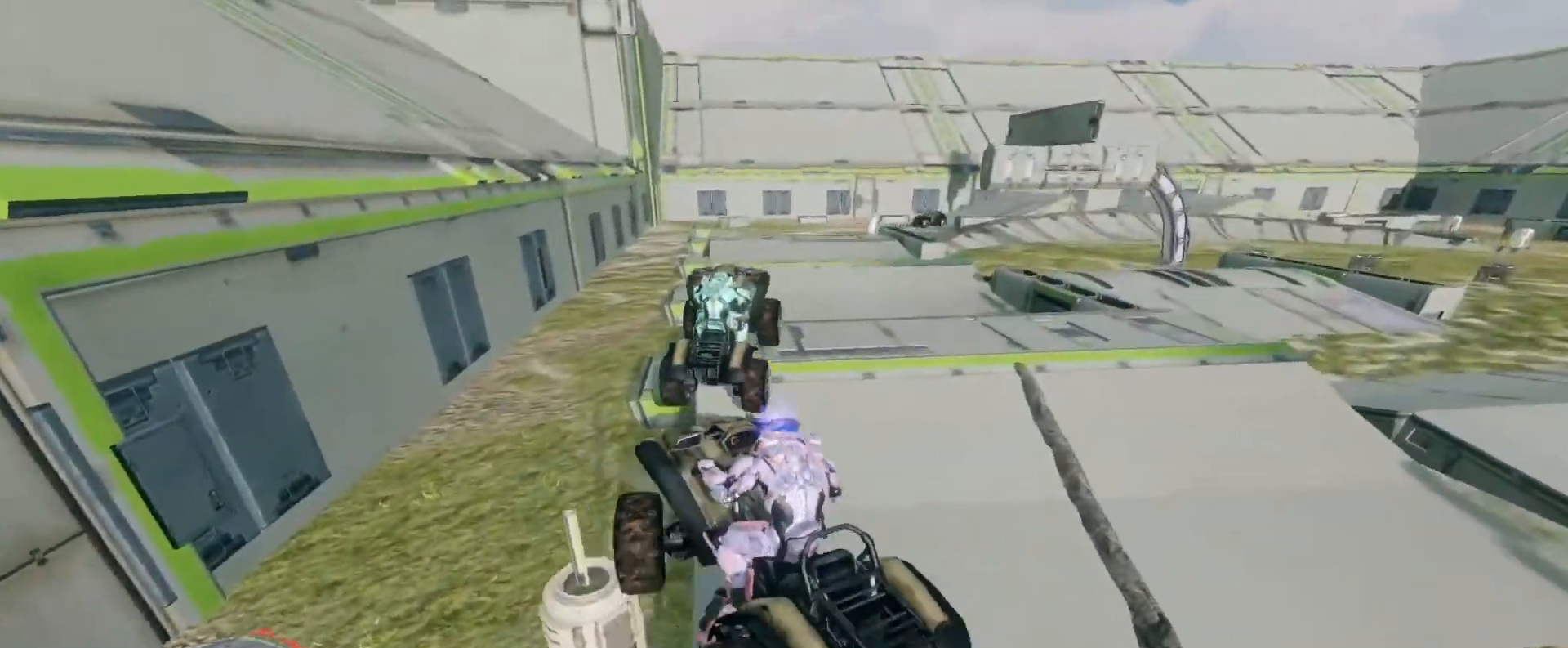
{"keys": ["w"], "mouse": [], "events": []}
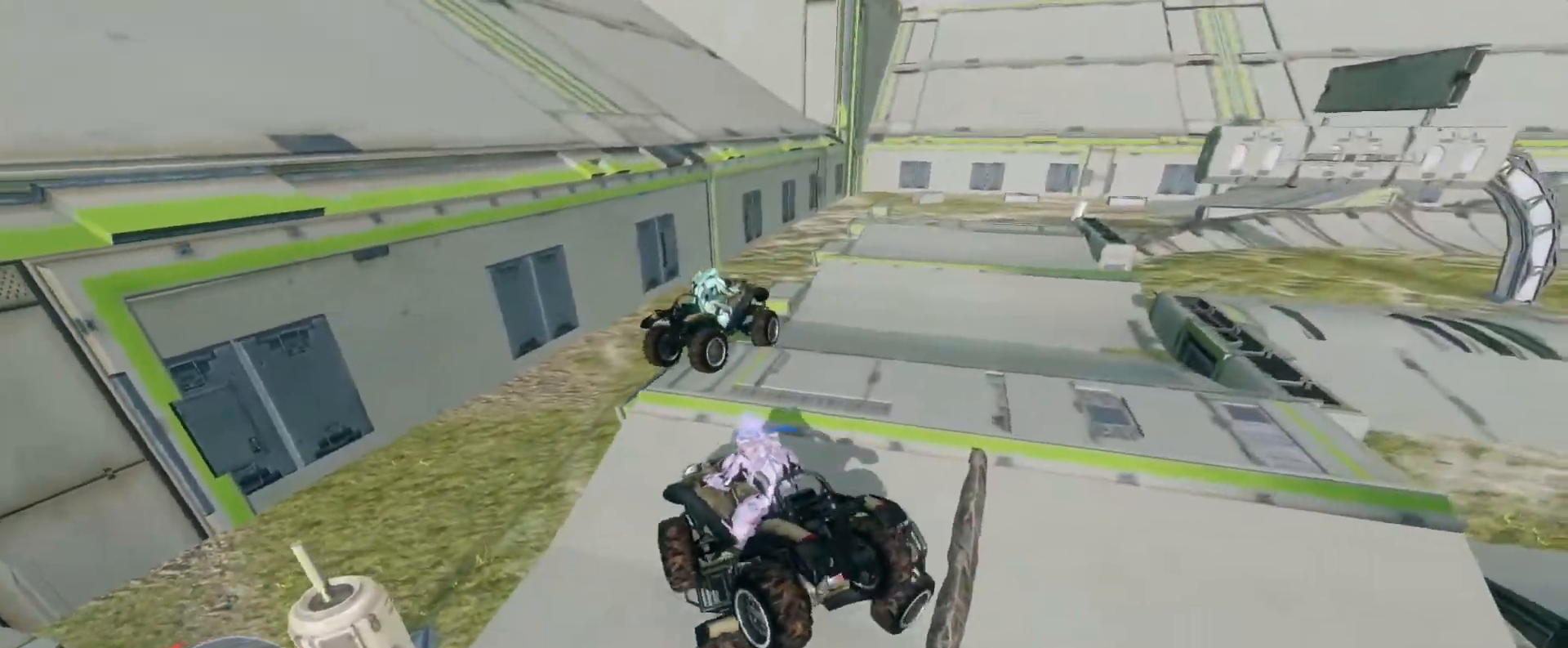
{"keys": ["w"], "mouse": [], "events": []}
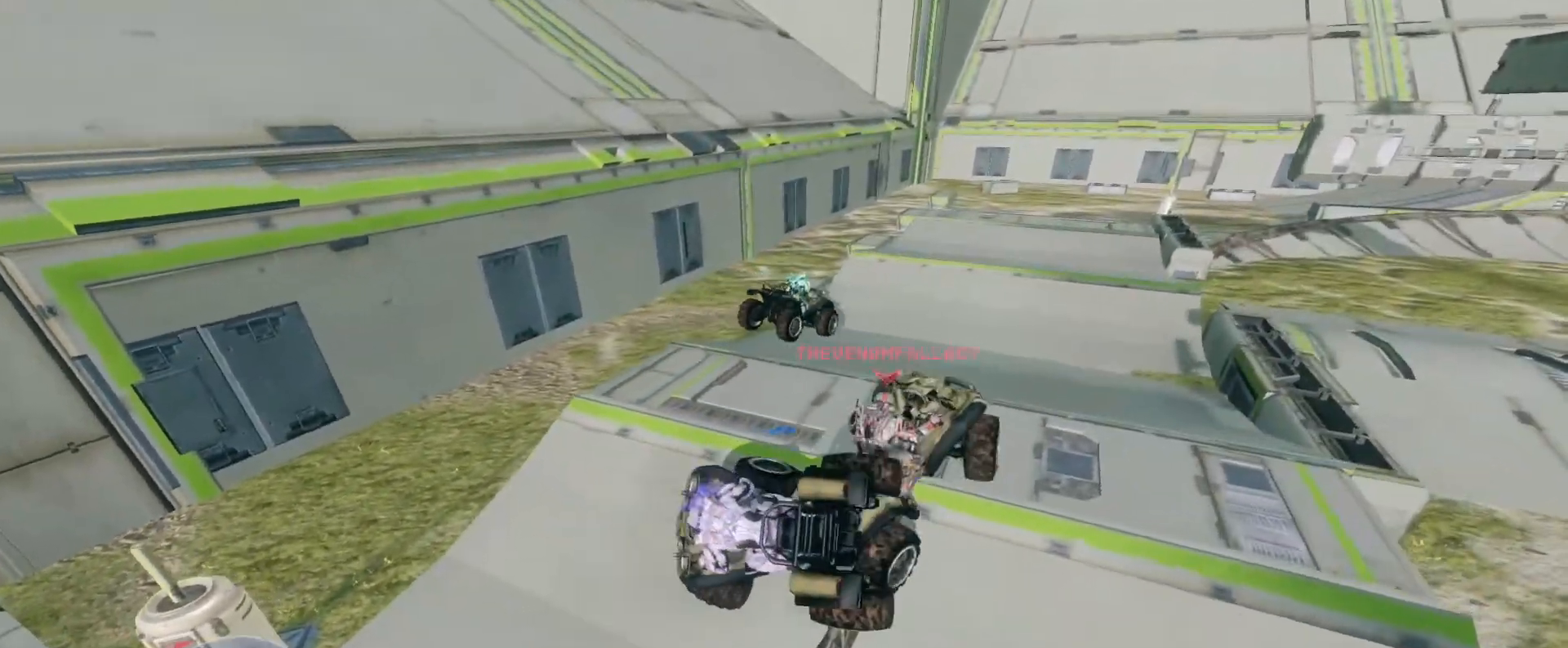
{"keys": ["w"], "mouse": ["right"], "events": [[117, "mouse_right", "down"]]}
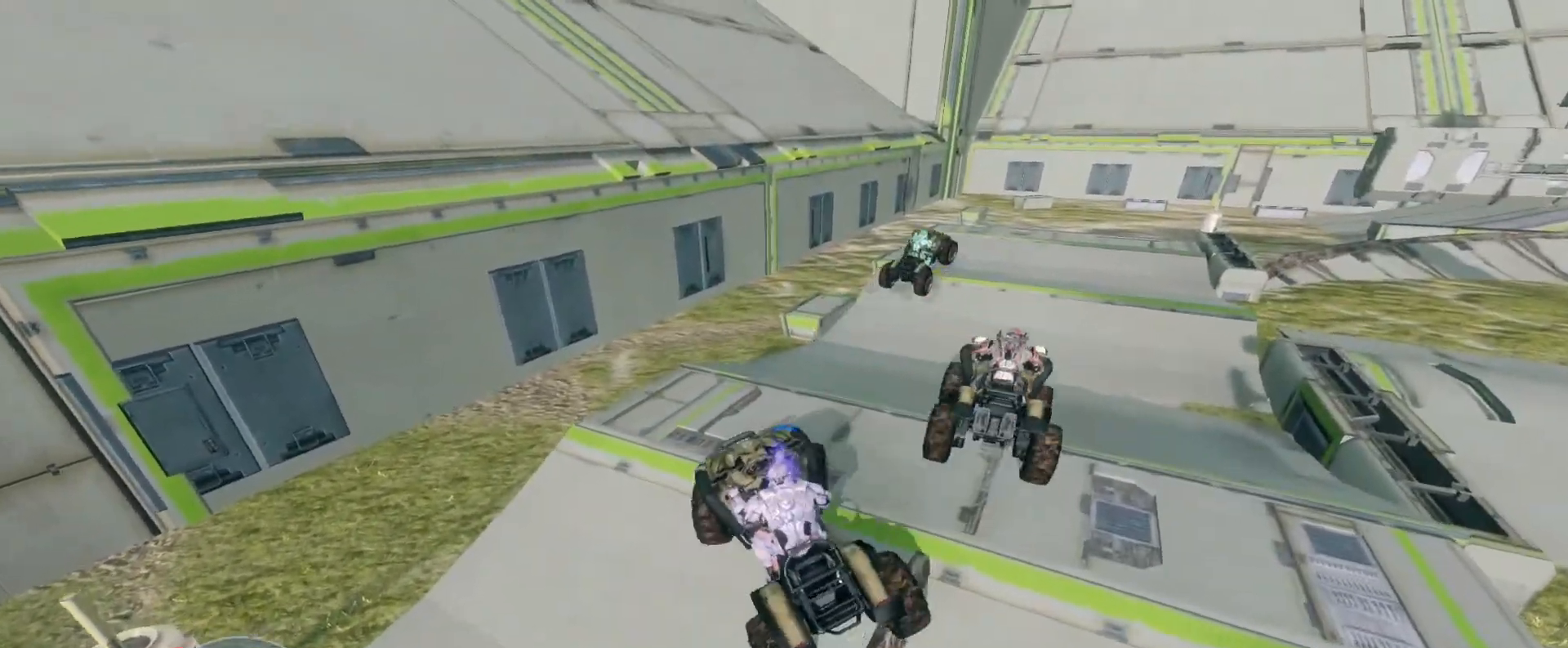
{"keys": ["w"], "mouse": [], "events": [[83, "mouse_right", "up"]]}
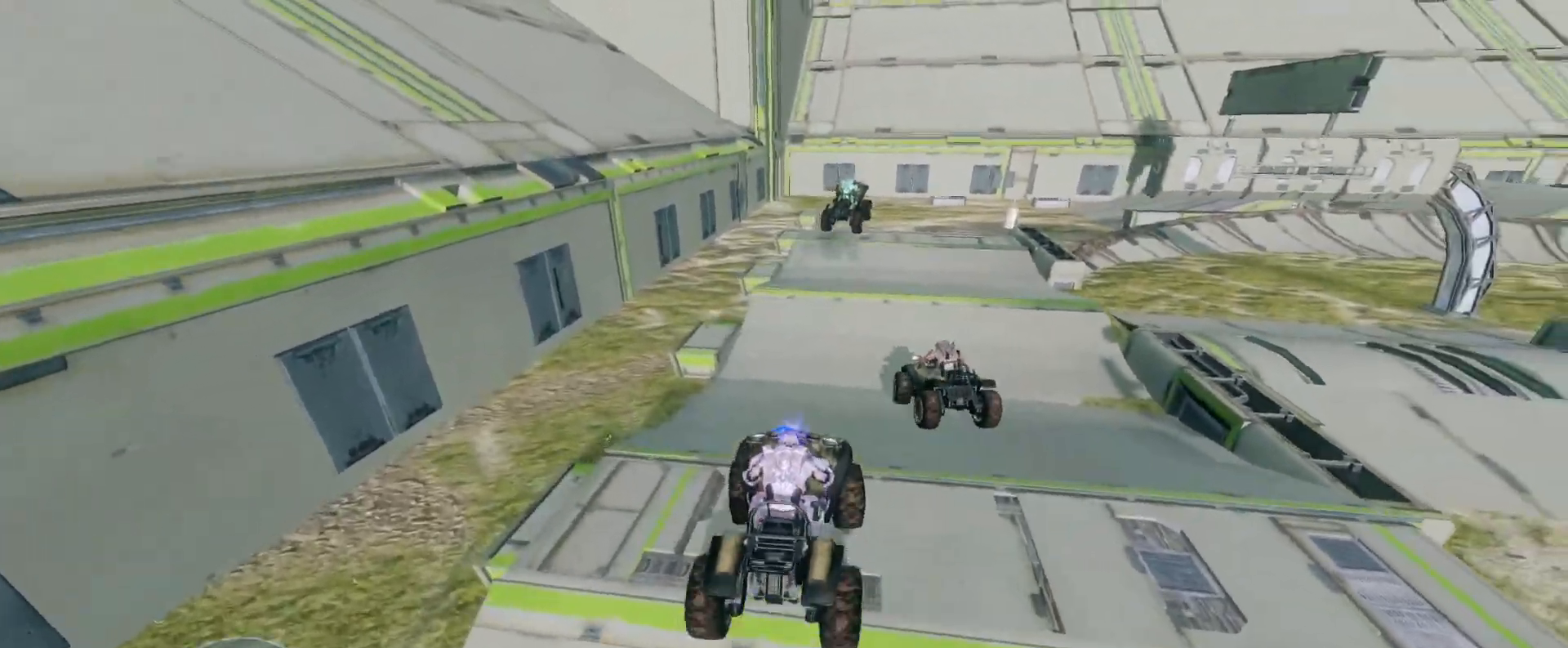
{"keys": ["w"], "mouse": [], "events": []}
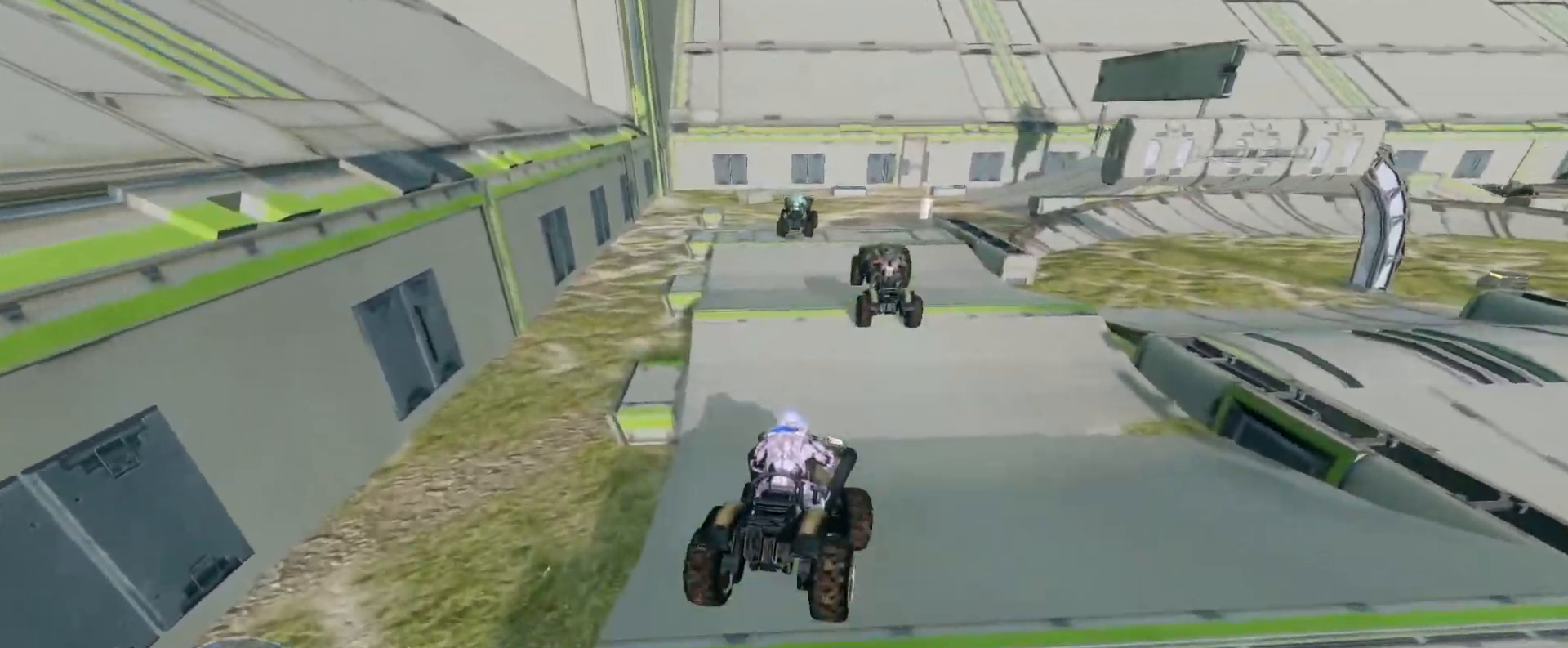
{"keys": ["w"], "mouse": [], "events": []}
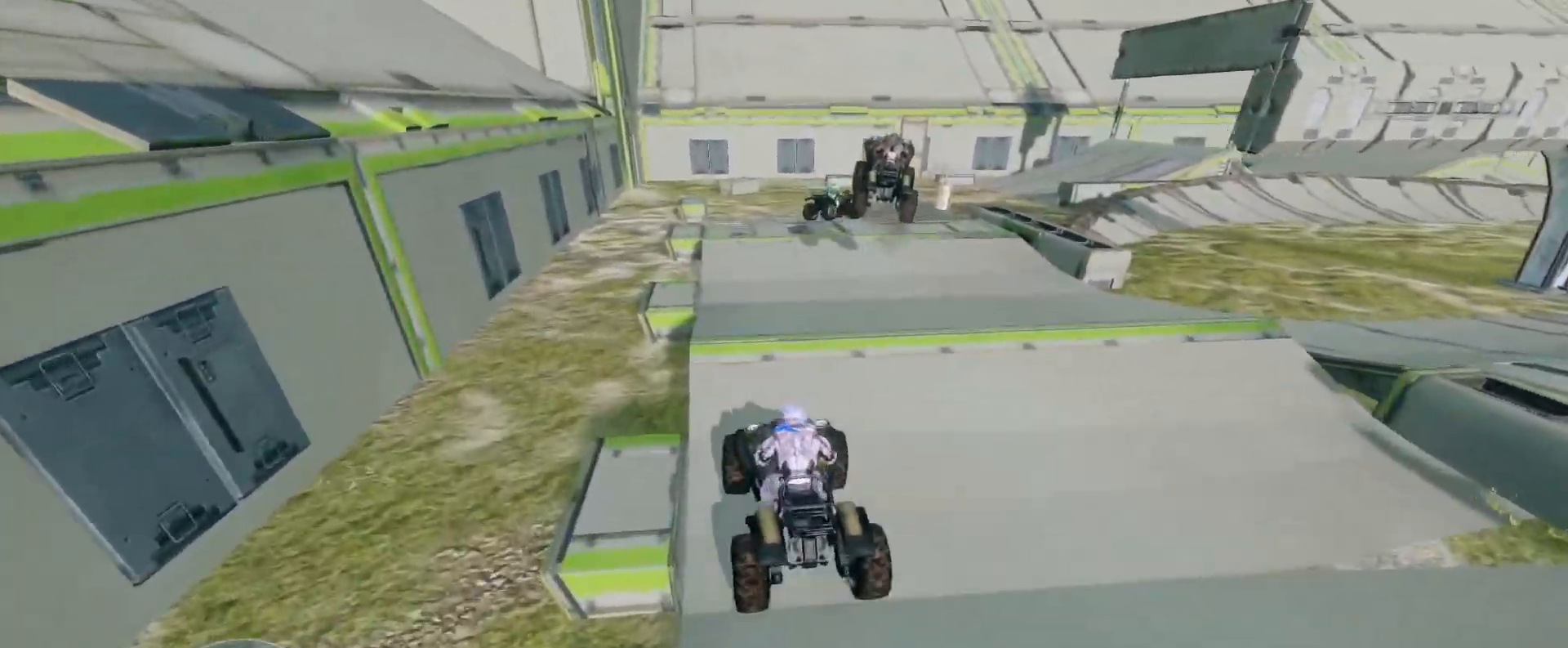
{"keys": [], "mouse": [], "events": [[367, "w", "up"]]}
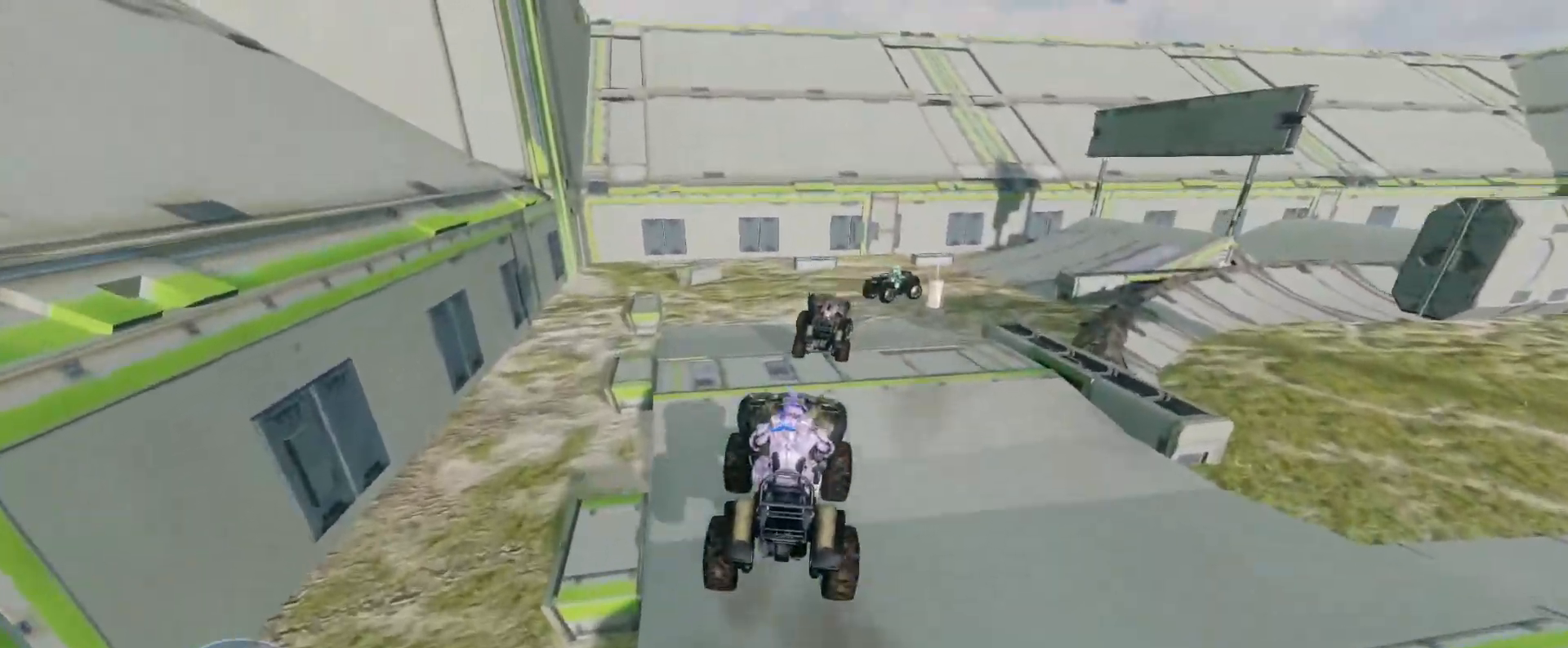
{"keys": ["w"], "mouse": [], "events": [[67, "w", "down"]]}
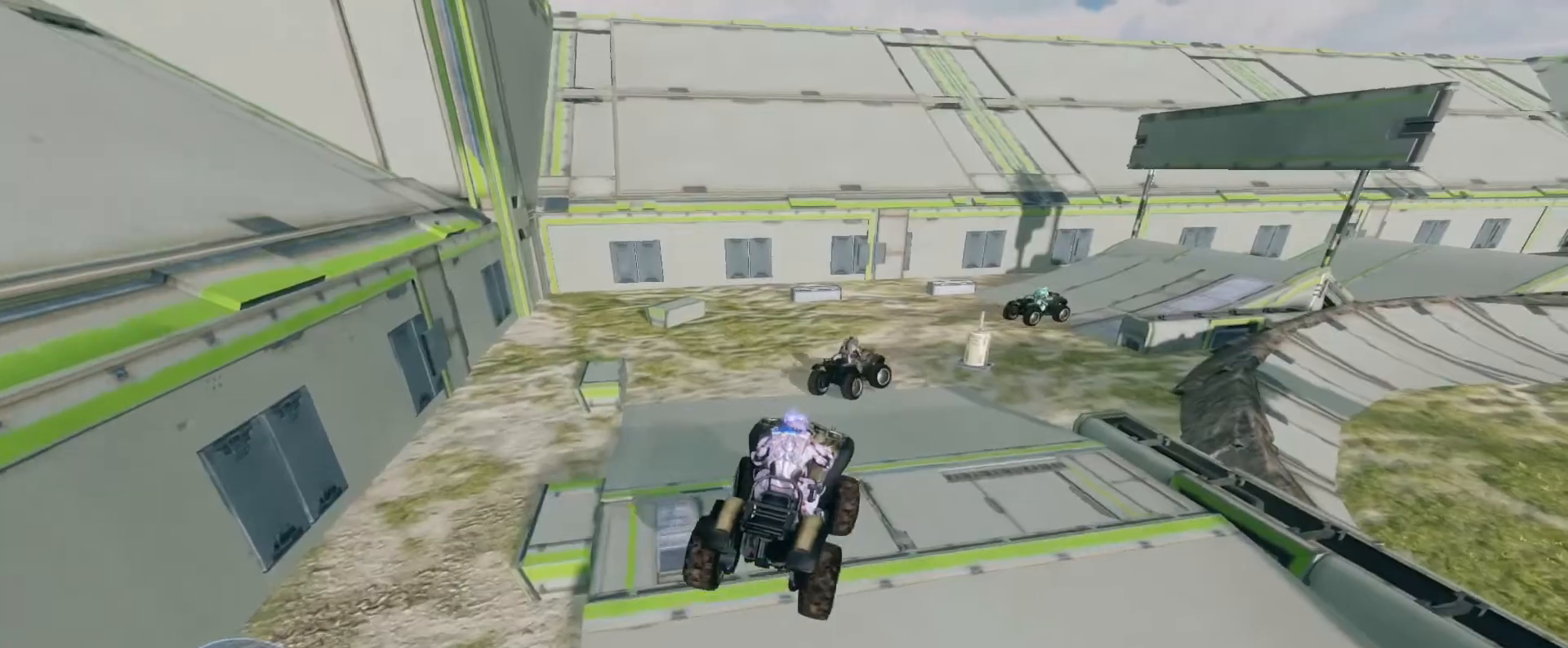
{"keys": ["w"], "mouse": [], "events": []}
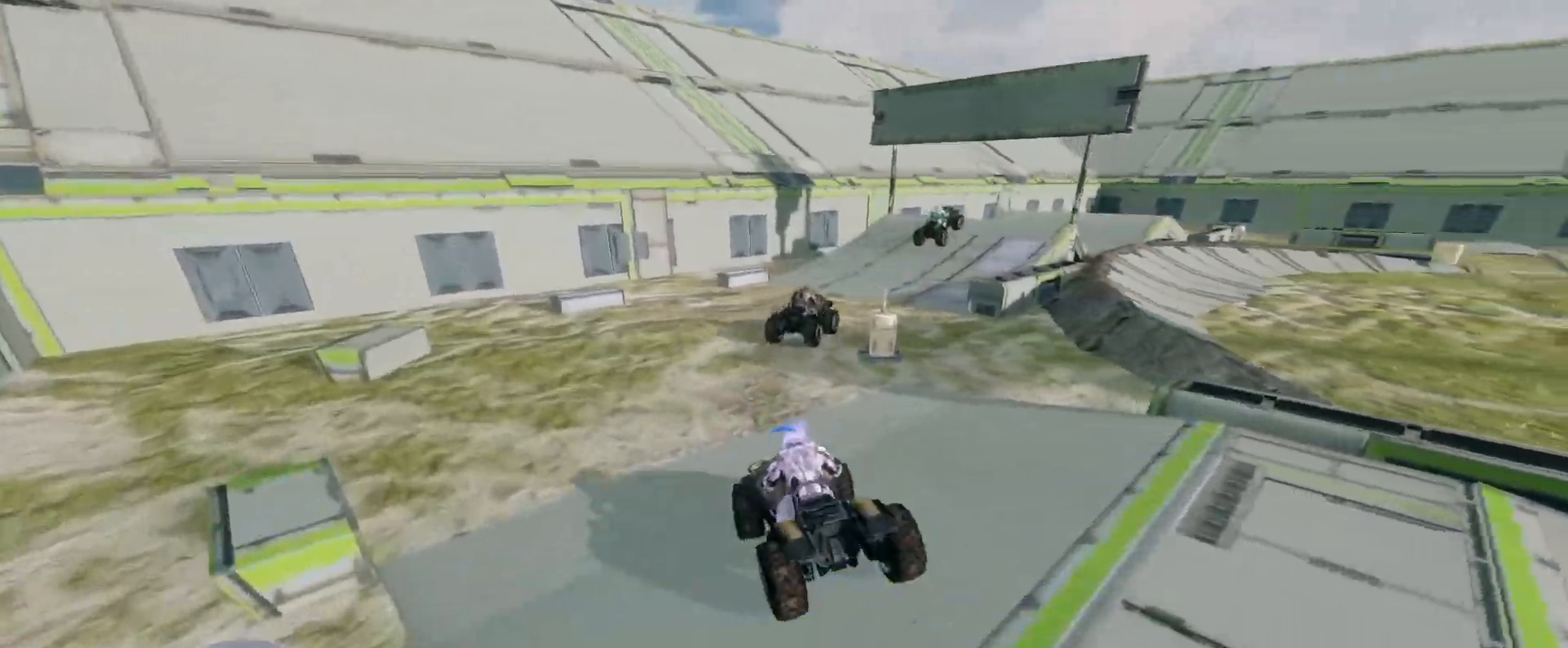
{"keys": ["w"], "mouse": [], "events": []}
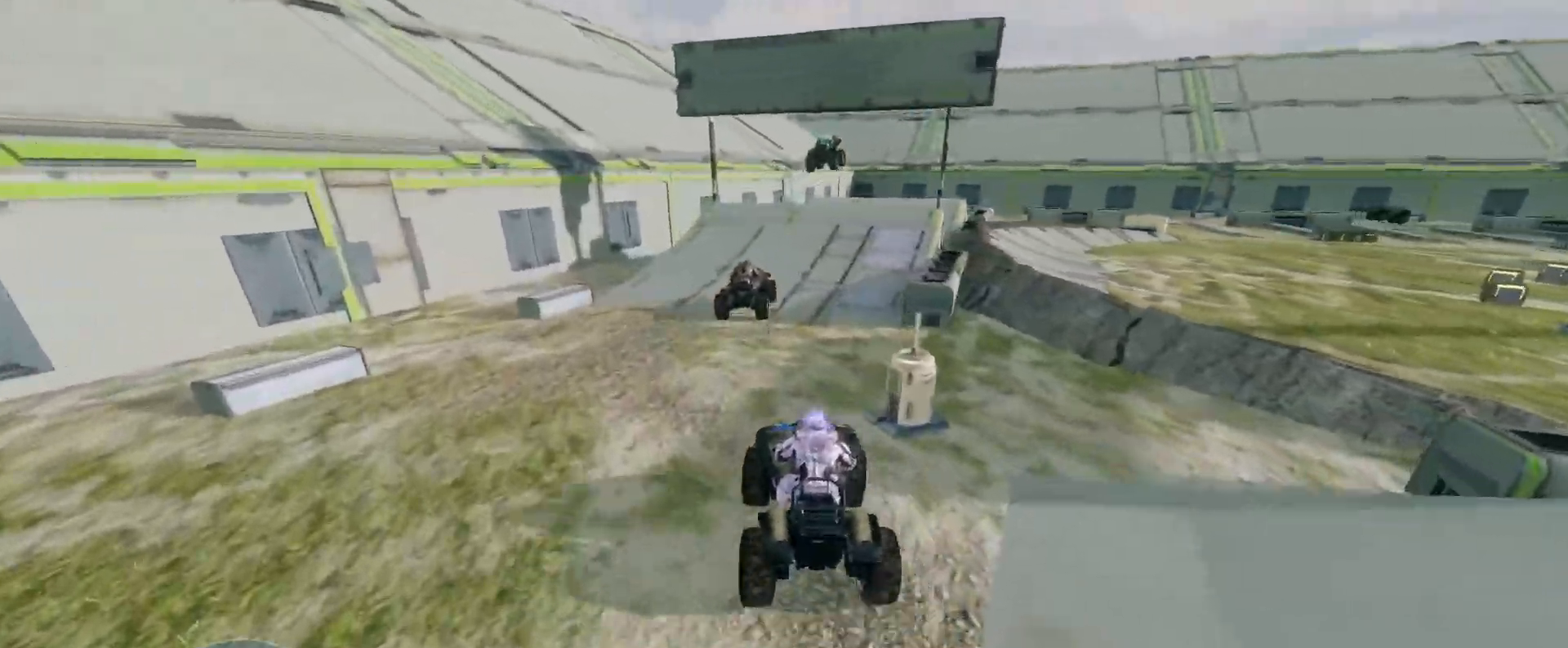
{"keys": ["w"], "mouse": [], "events": []}
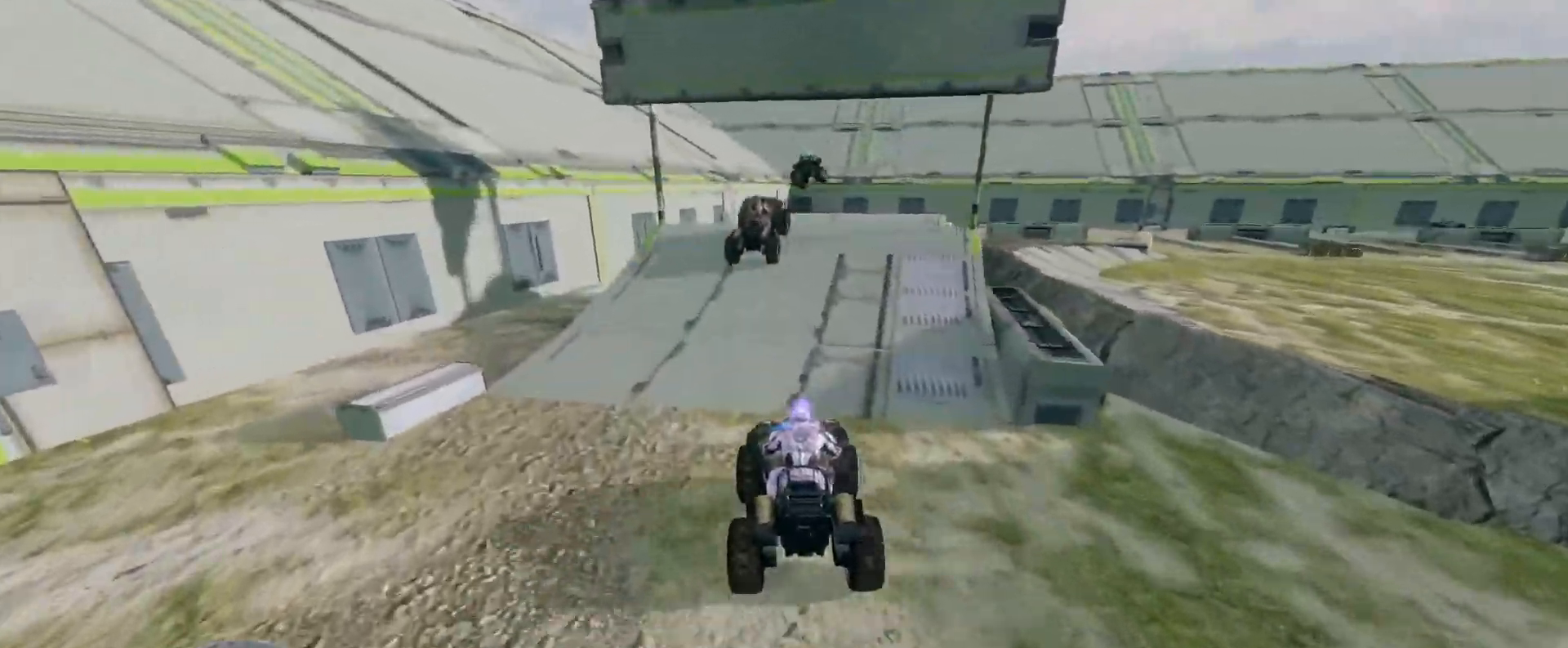
{"keys": ["w"], "mouse": [], "events": []}
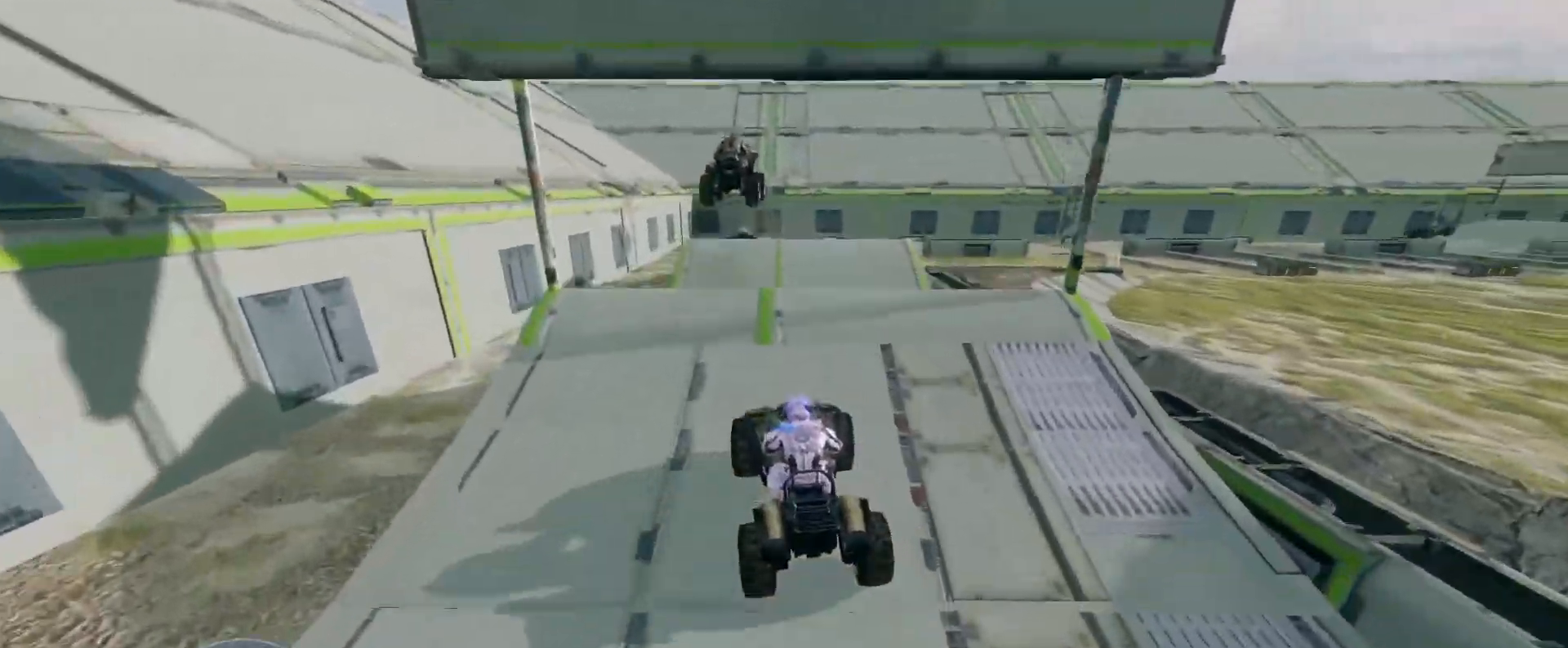
{"keys": ["w"], "mouse": [], "events": []}
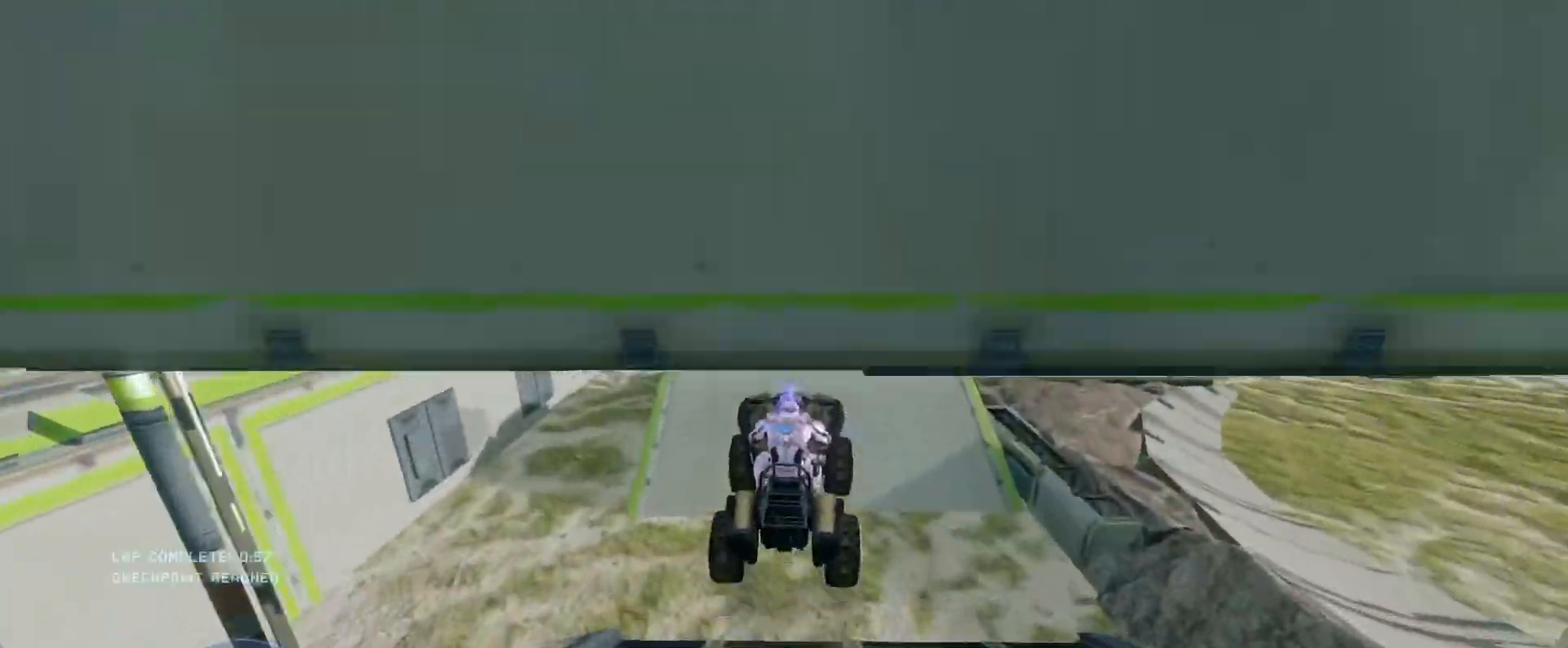
{"keys": ["w"], "mouse": [], "events": []}
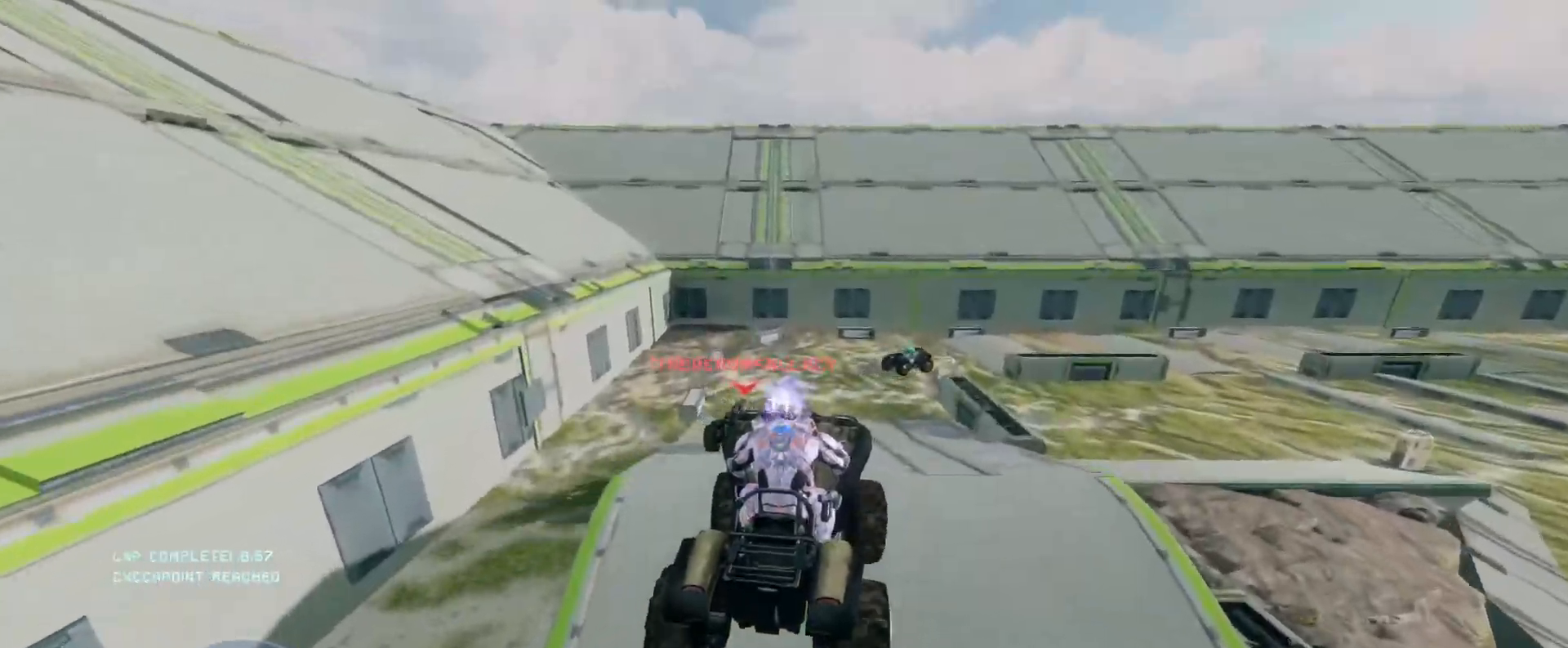
{"keys": ["w"], "mouse": [], "events": []}
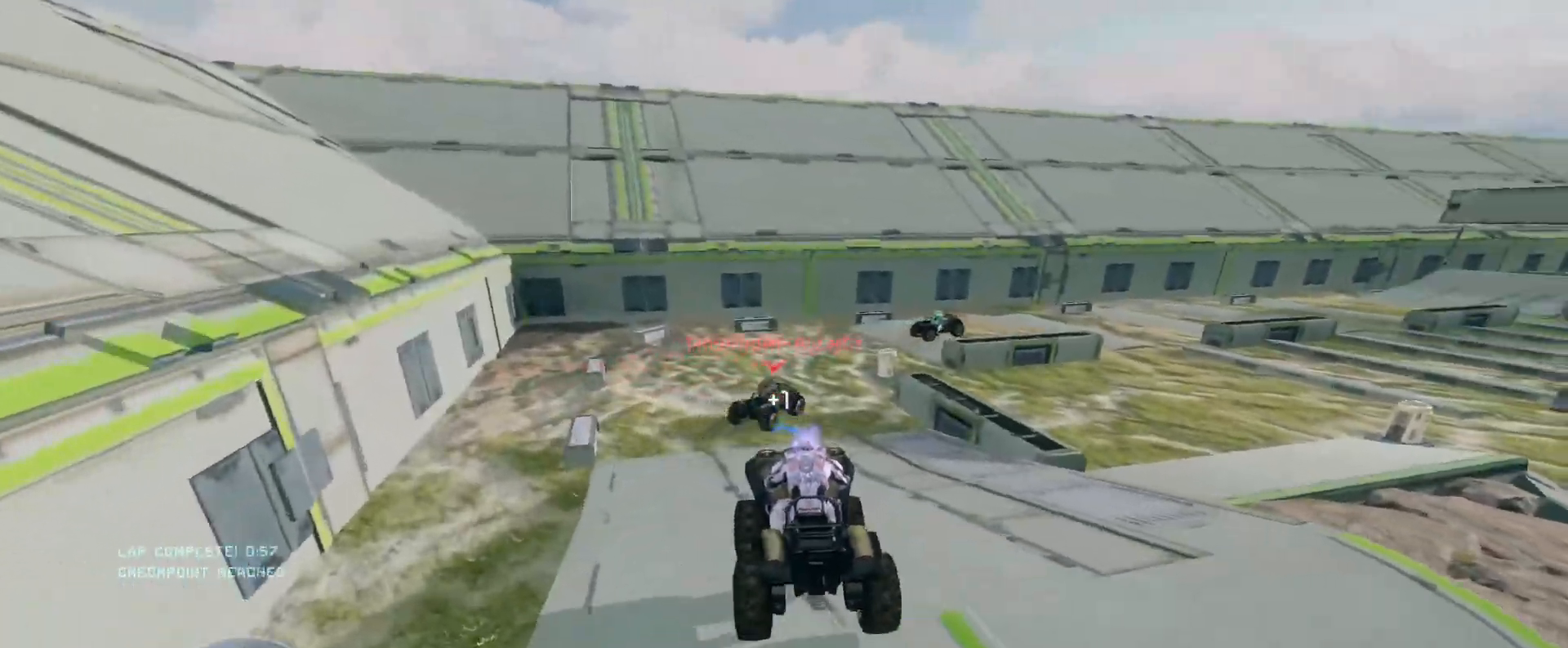
{"keys": ["w"], "mouse": [], "events": []}
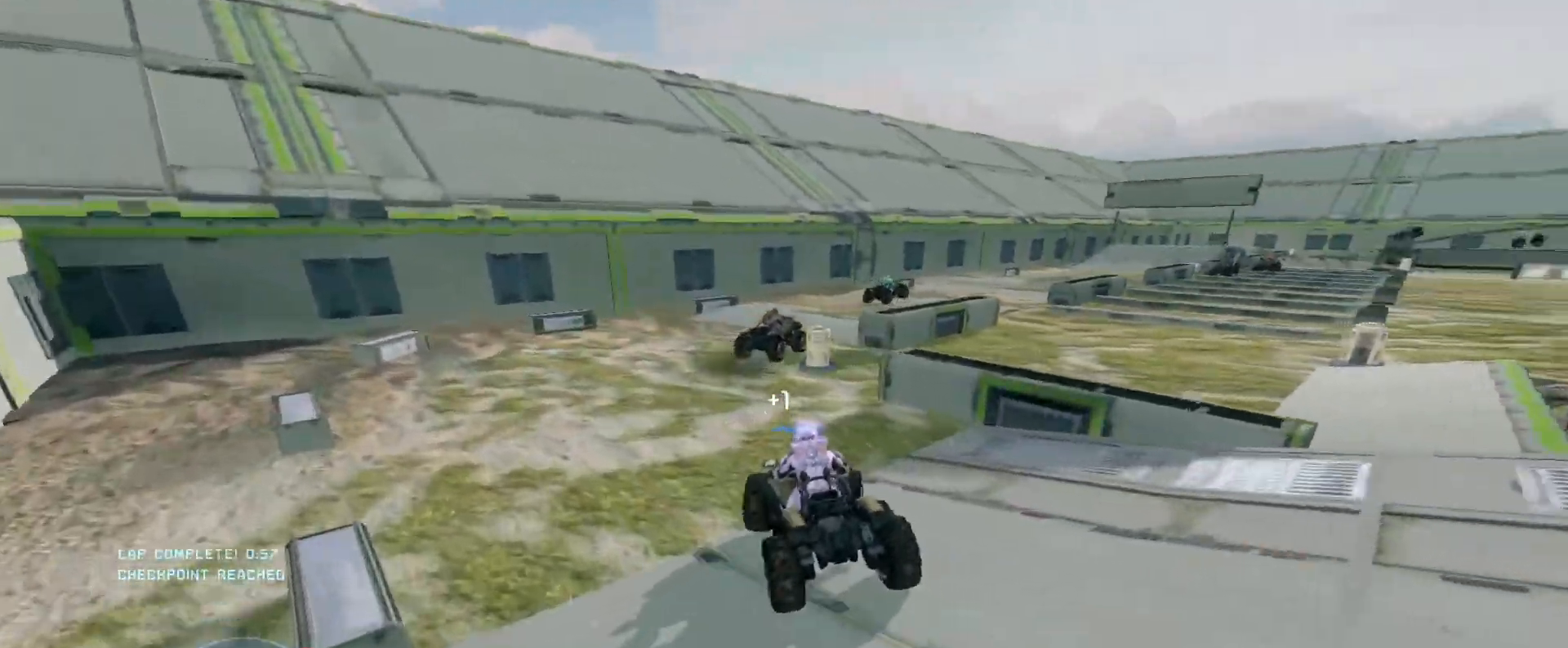
{"keys": ["w"], "mouse": [], "events": []}
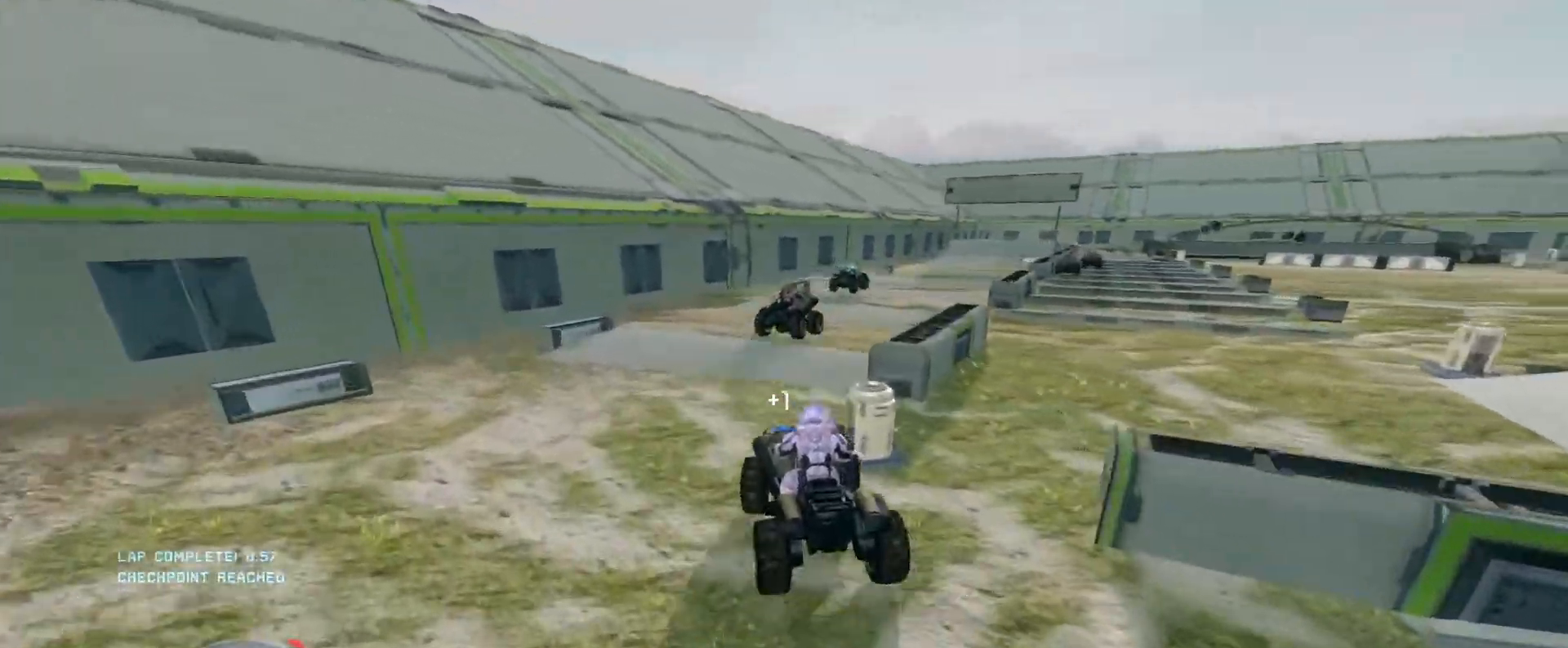
{"keys": ["w"], "mouse": [], "events": []}
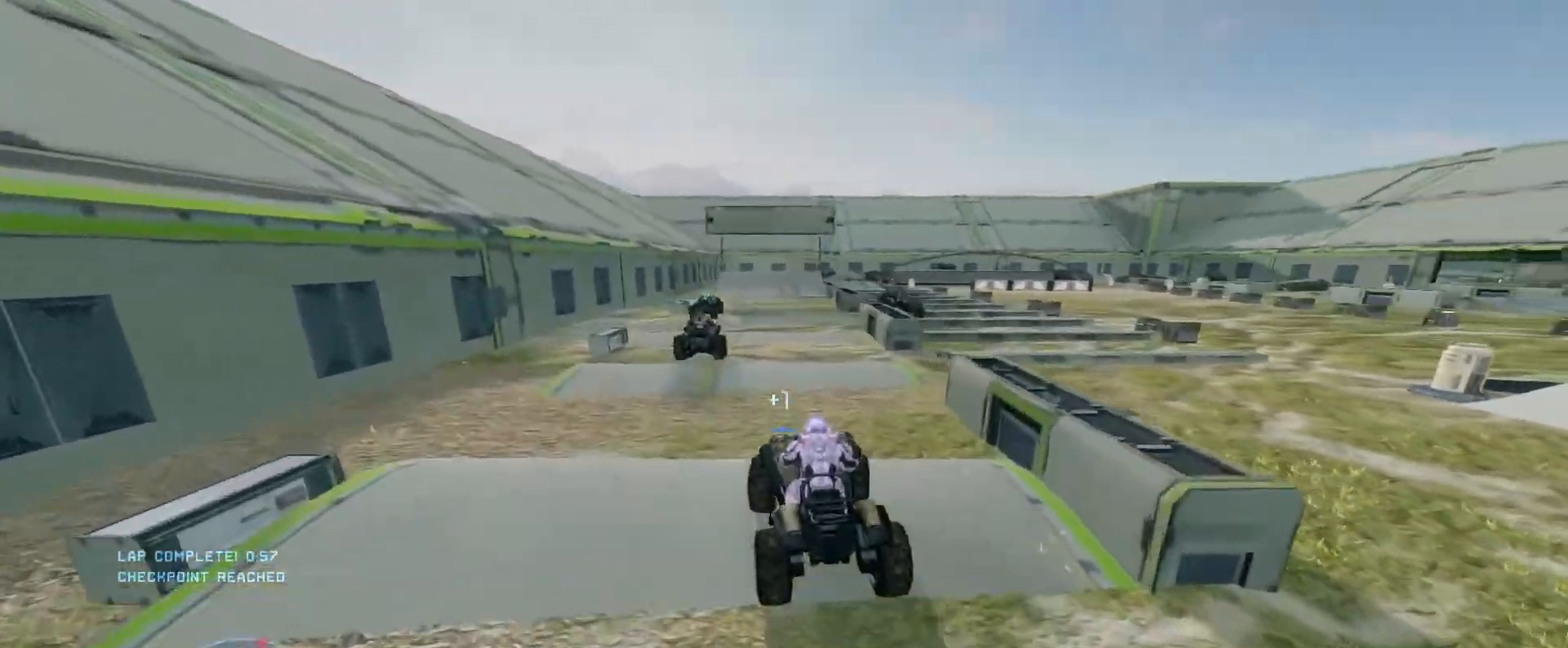
{"keys": ["w"], "mouse": [], "events": []}